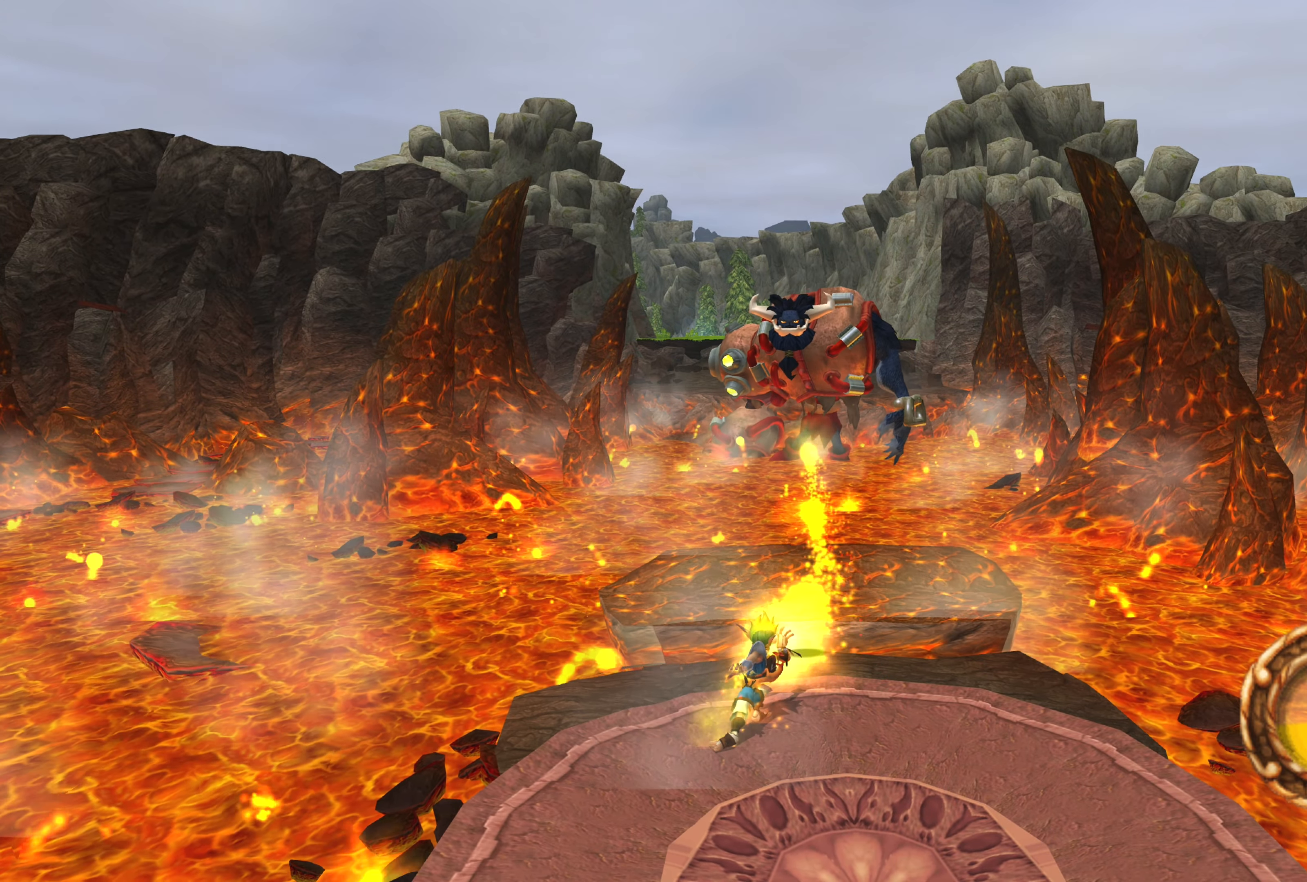
Gameplay with a controller (PlayStation layout); each line is a JSON object with the inputs held at the frame after it. "events" lists button and stick changes between this image and that frame as [ms after this image, input, new state], when the widget could be followed in between. Not read: L2 L3 R2 R3.
{"buttons": [], "left_stick": "center", "right_stick": "center", "events": [[50, "SQUARE", "up"], [100, "SQUARE", "down"], [200, "SQUARE", "up"], [234, "SQUARE", "down"], [334, "SQUARE", "up"], [417, "SQUARE", "down"], [467, "SQUARE", "up"]]}
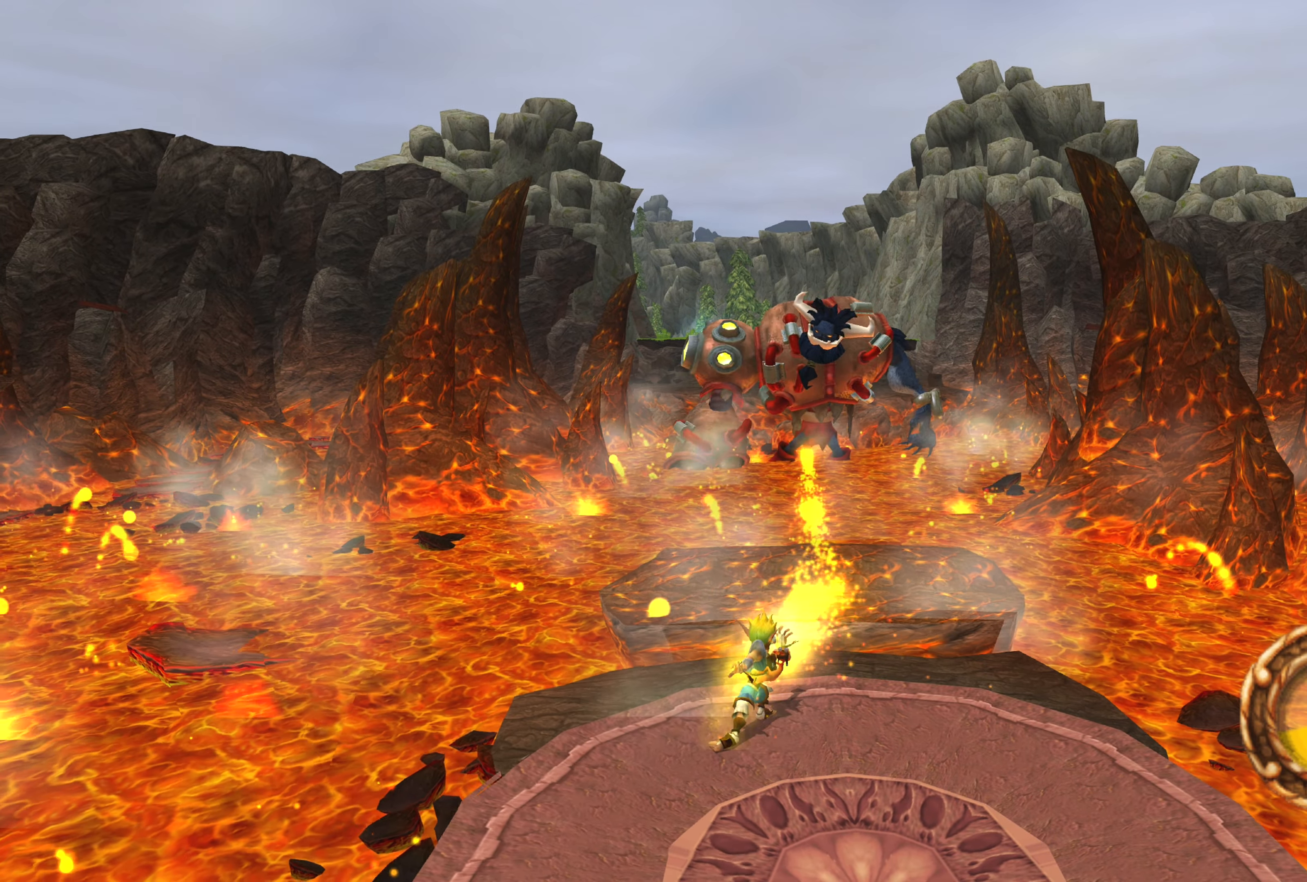
{"buttons": [], "left_stick": "center", "right_stick": "center", "events": [[50, "SQUARE", "down"], [134, "SQUARE", "up"], [217, "SQUARE", "down"], [284, "SQUARE", "up"], [367, "SQUARE", "down"], [417, "SQUARE", "up"]]}
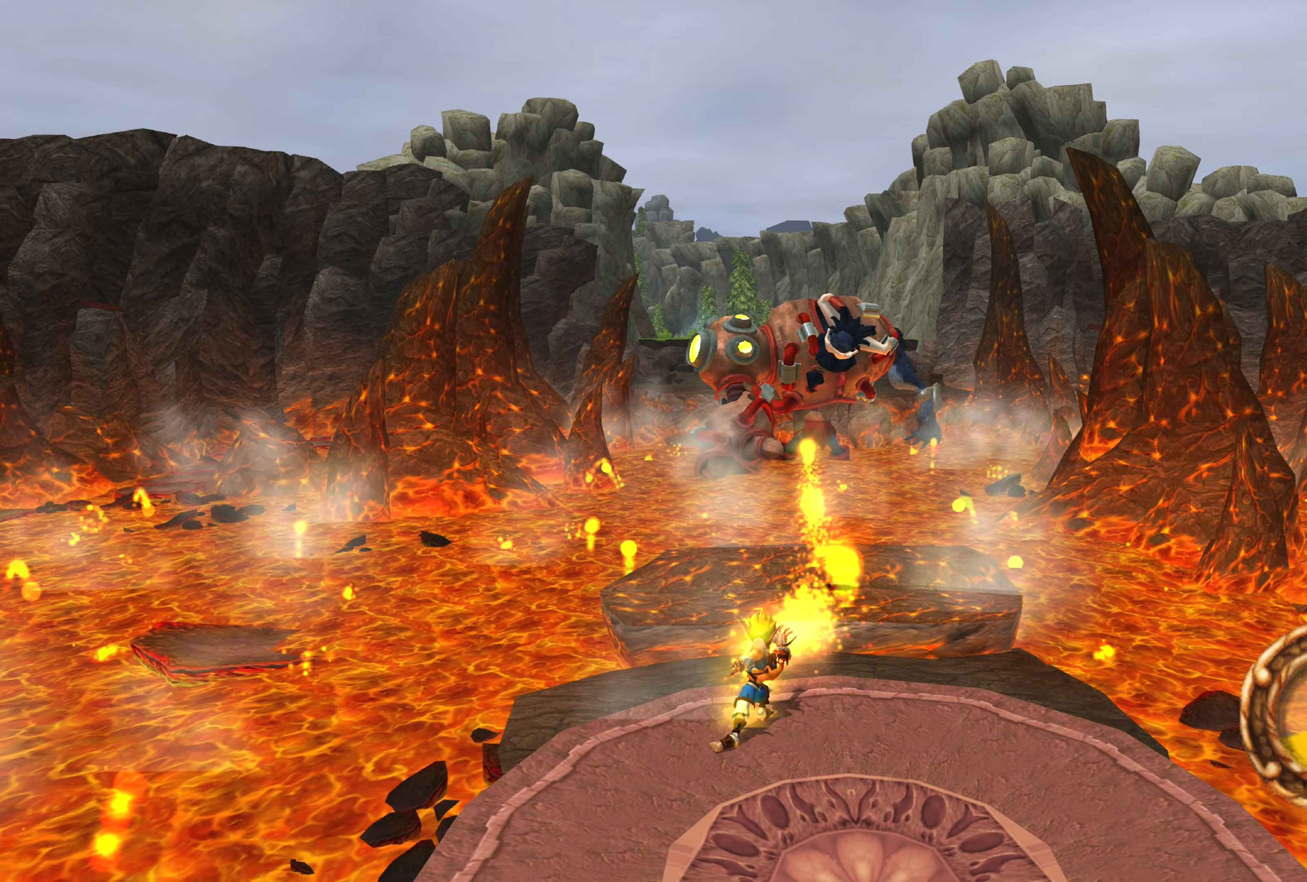
{"buttons": ["SQUARE"], "left_stick": "center", "right_stick": "center", "events": [[17, "SQUARE", "down"], [67, "SQUARE", "up"], [150, "SQUARE", "down"], [217, "SQUARE", "up"], [300, "SQUARE", "down"], [367, "SQUARE", "up"], [450, "SQUARE", "down"]]}
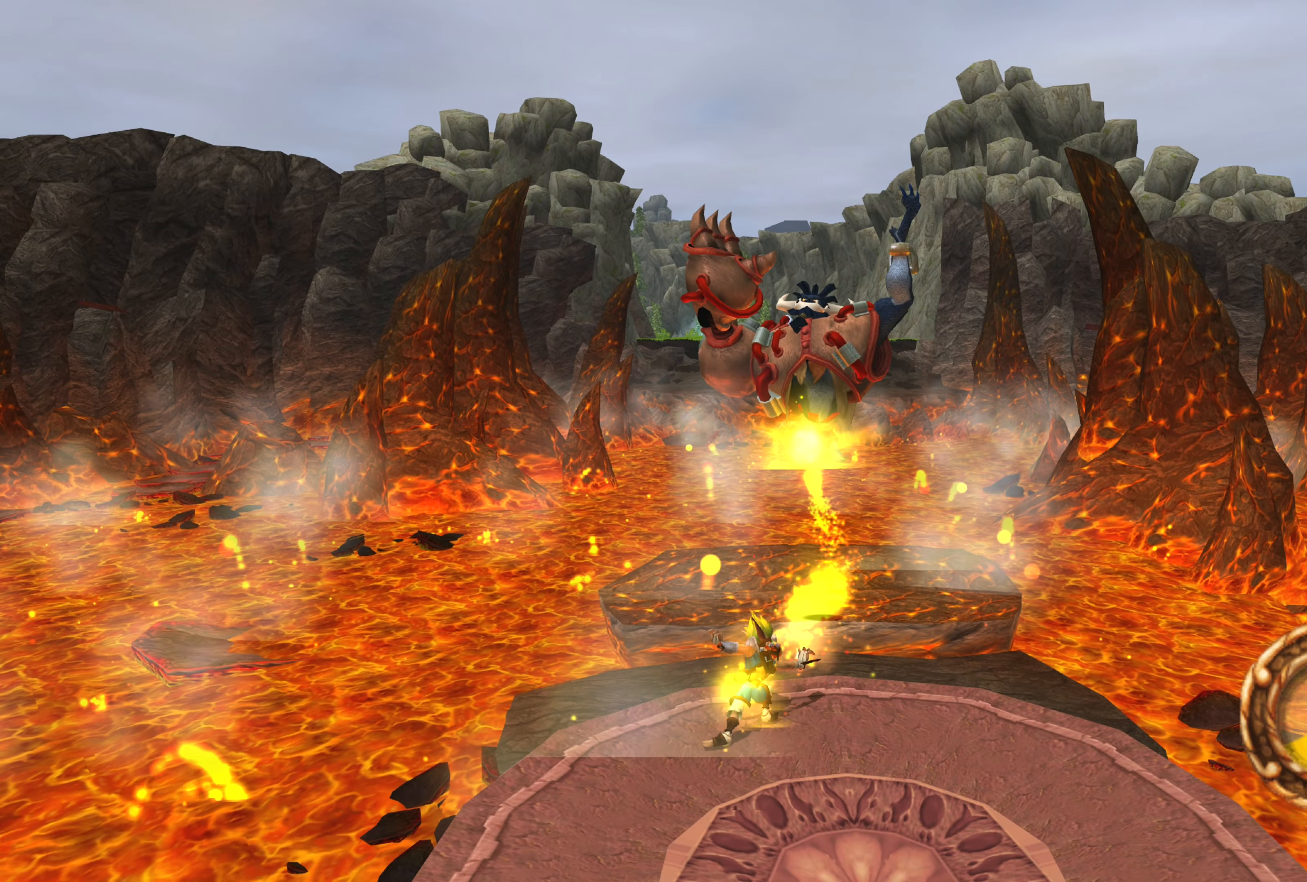
{"buttons": [], "left_stick": "center", "right_stick": "center", "events": [[17, "SQUARE", "up"], [100, "SQUARE", "down"], [184, "SQUARE", "up"], [267, "SQUARE", "down"], [317, "SQUARE", "up"], [417, "SQUARE", "down"], [467, "SQUARE", "up"]]}
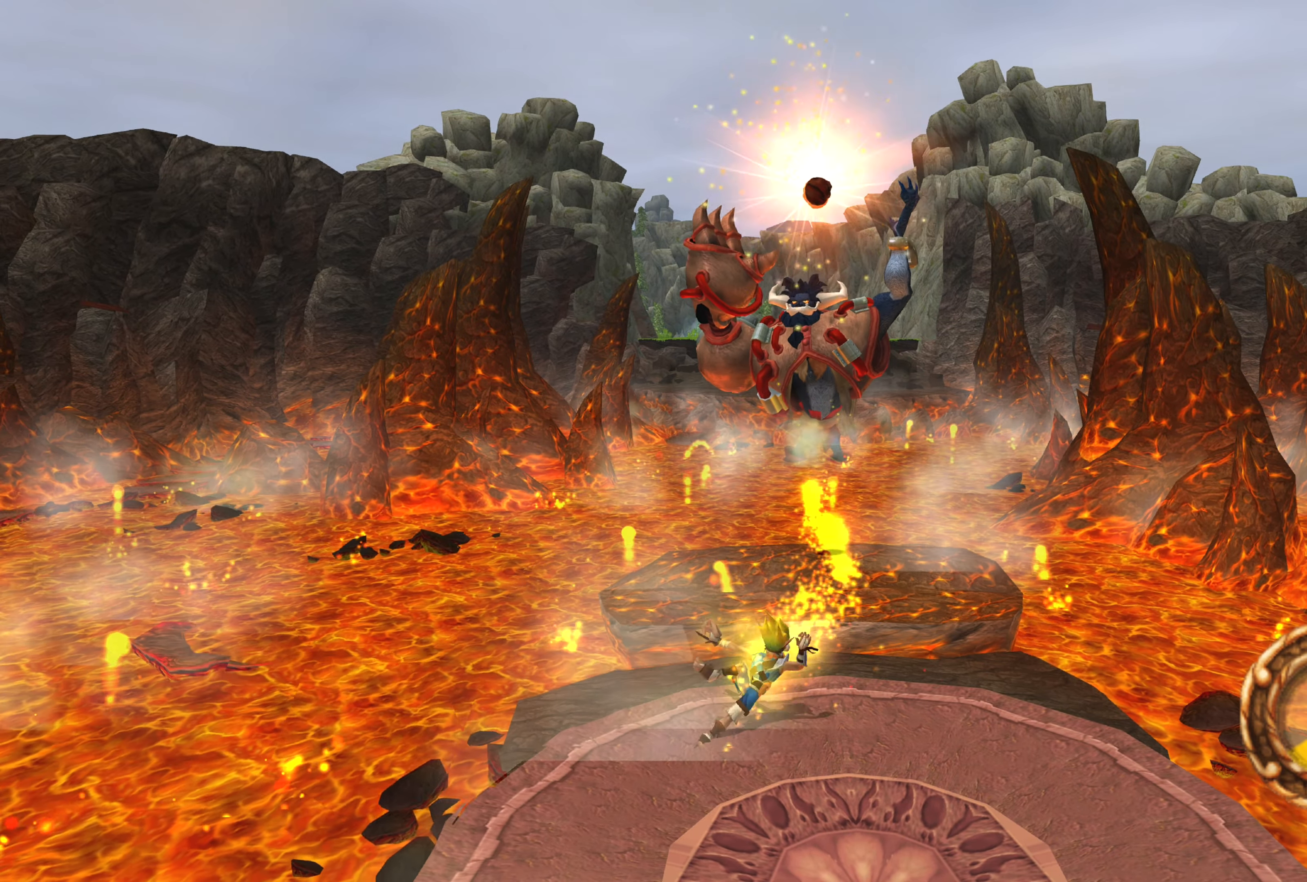
{"buttons": [], "left_stick": "center", "right_stick": "center", "events": [[67, "SQUARE", "down"], [134, "SQUARE", "up"], [217, "SQUARE", "down"], [300, "SQUARE", "up"], [367, "SQUARE", "down"], [467, "SQUARE", "up"]]}
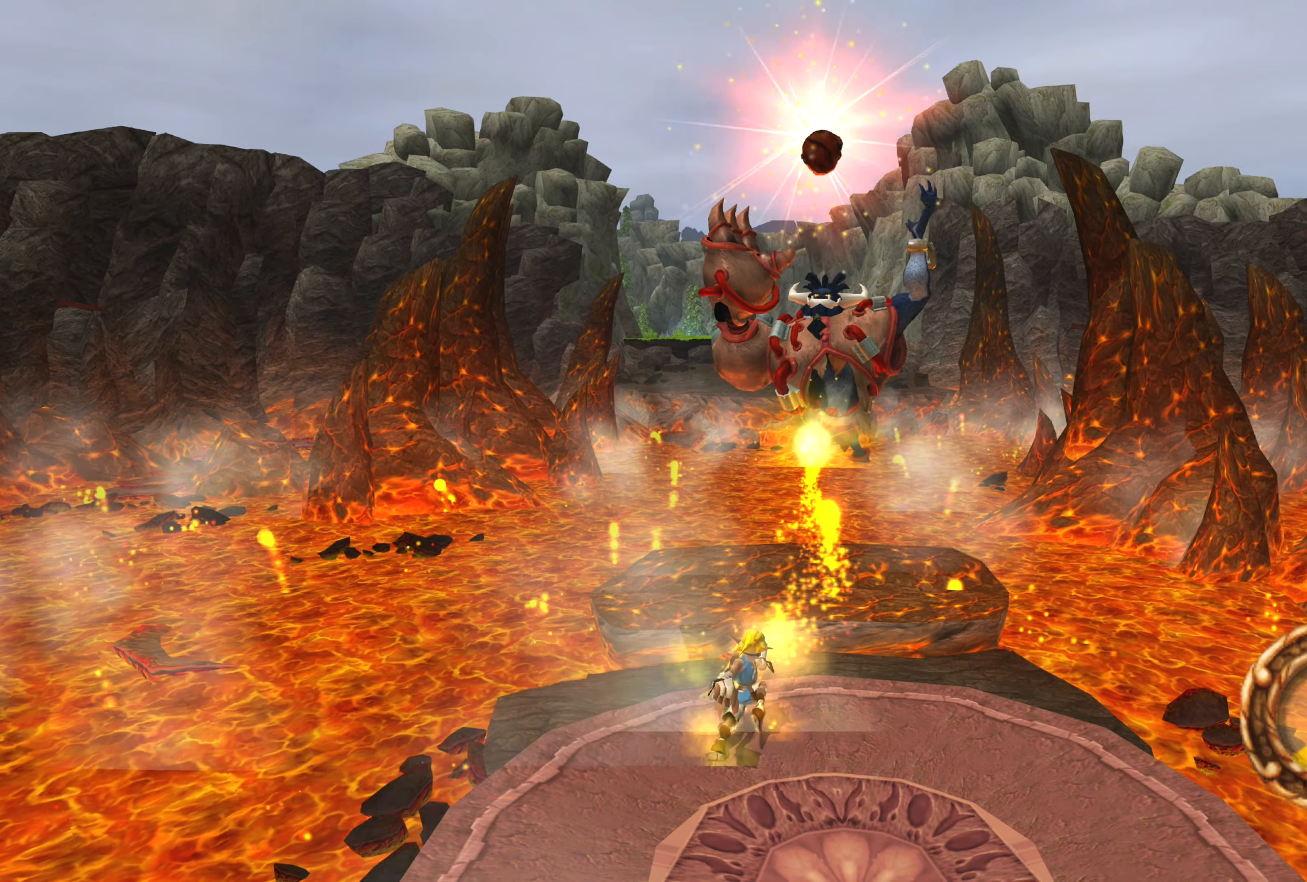
{"buttons": ["SQUARE"], "left_stick": "center", "right_stick": "center", "events": [[17, "SQUARE", "down"], [100, "SQUARE", "up"], [166, "SQUARE", "down"], [233, "SQUARE", "up"], [333, "SQUARE", "down"], [383, "SQUARE", "up"], [483, "SQUARE", "down"]]}
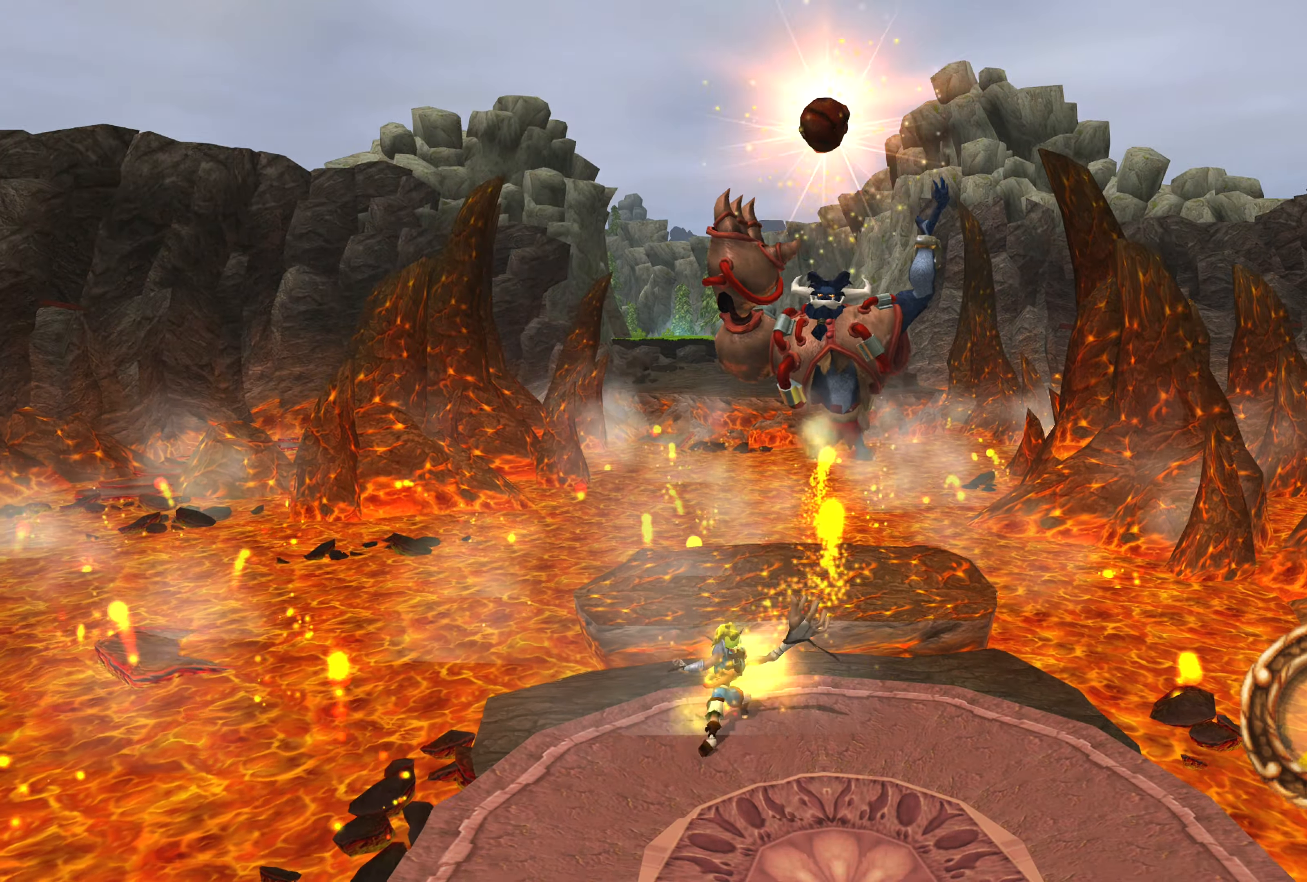
{"buttons": ["SQUARE"], "left_stick": "center", "right_stick": "center", "events": [[50, "SQUARE", "up"], [116, "SQUARE", "down"], [200, "SQUARE", "up"], [283, "SQUARE", "down"], [366, "SQUARE", "up"], [433, "SQUARE", "down"]]}
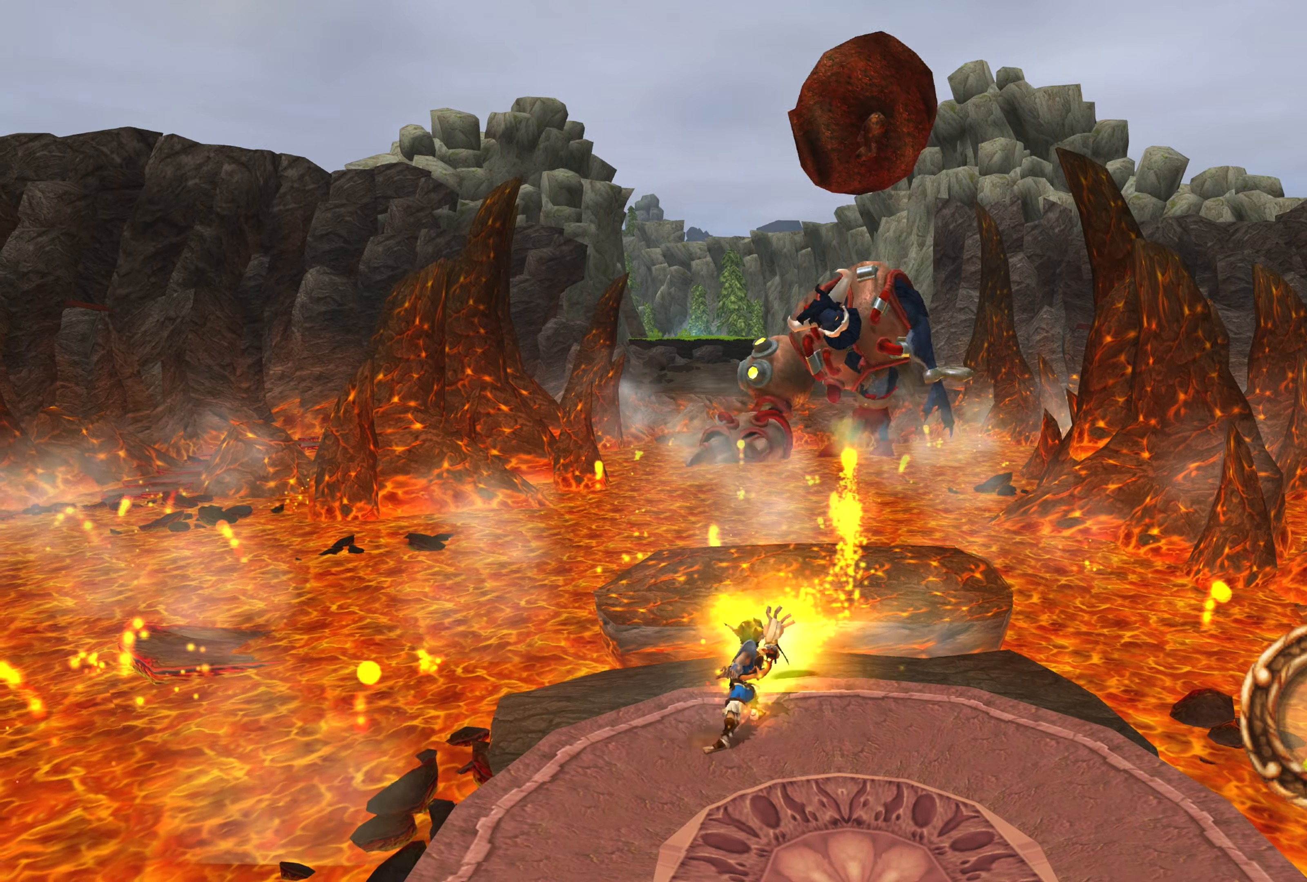
{"buttons": [], "left_stick": "center", "right_stick": "center", "events": [[16, "SQUARE", "up"], [66, "SQUARE", "down"], [133, "SQUARE", "up"], [216, "SQUARE", "down"], [283, "SQUARE", "up"], [366, "SQUARE", "down"], [466, "SQUARE", "up"]]}
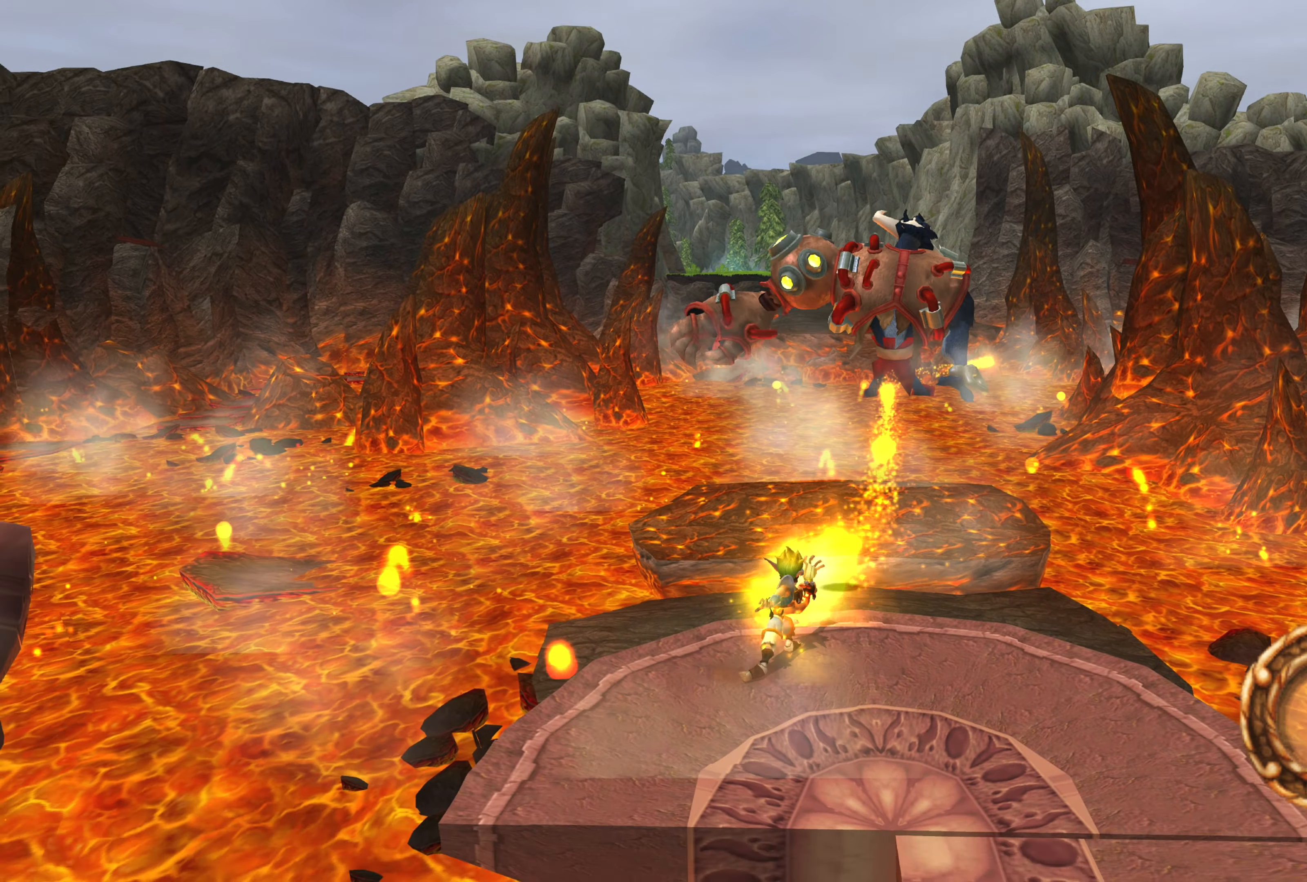
{"buttons": ["SQUARE"], "left_stick": "center", "right_stick": "center", "events": [[33, "SQUARE", "down"], [116, "SQUARE", "up"], [200, "SQUARE", "down"], [266, "SQUARE", "up"], [350, "SQUARE", "down"], [433, "SQUARE", "up"], [500, "SQUARE", "down"]]}
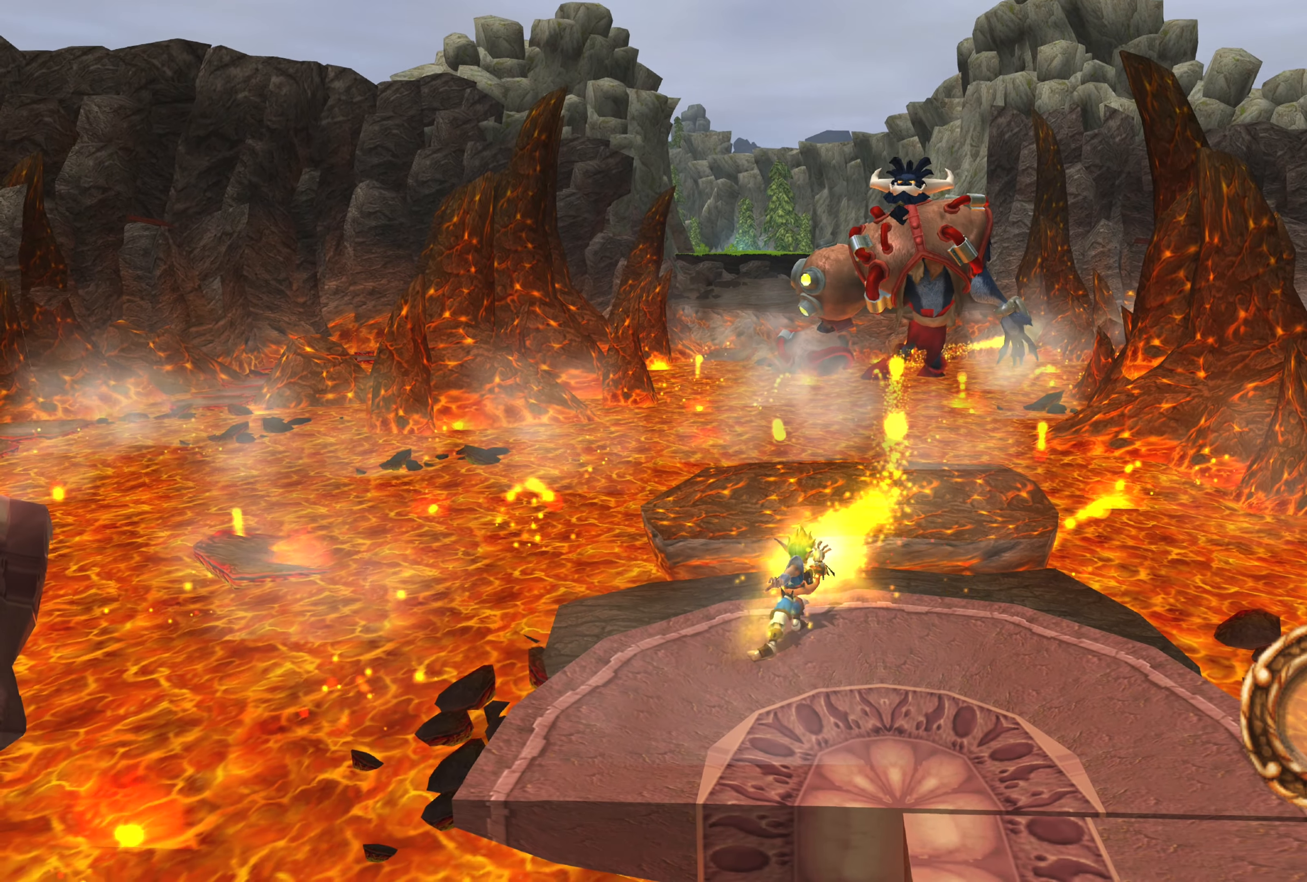
{"buttons": ["SQUARE"], "left_stick": "right", "right_stick": "center", "events": [[83, "SQUARE", "up"], [150, "SQUARE", "down"], [216, "SQUARE", "up"], [300, "SQUARE", "down"], [366, "SQUARE", "up"], [416, "left_stick", "right"], [450, "SQUARE", "down"]]}
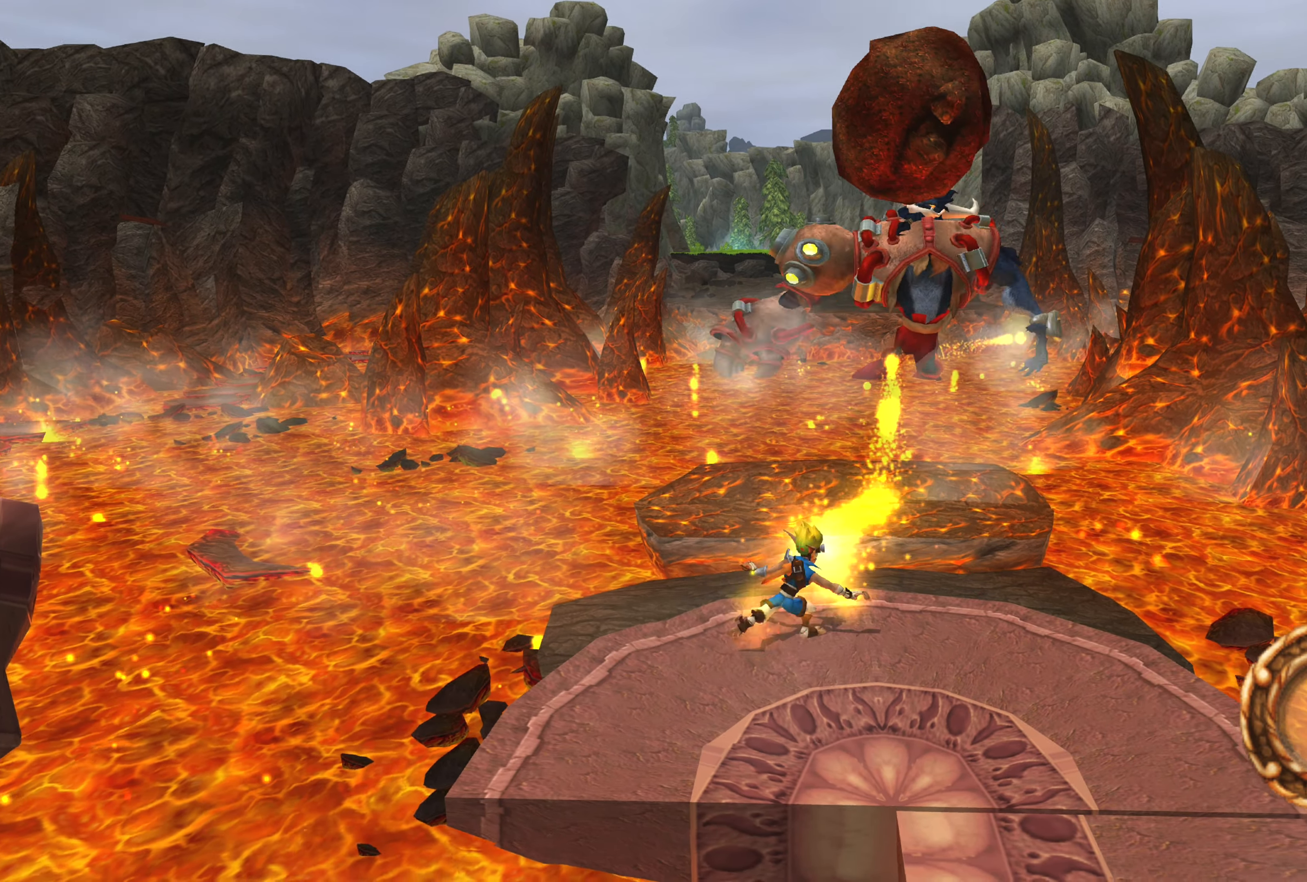
{"buttons": [], "left_stick": "down-right", "right_stick": "center", "events": [[33, "SQUARE", "up"], [100, "left_stick", "down-right"]]}
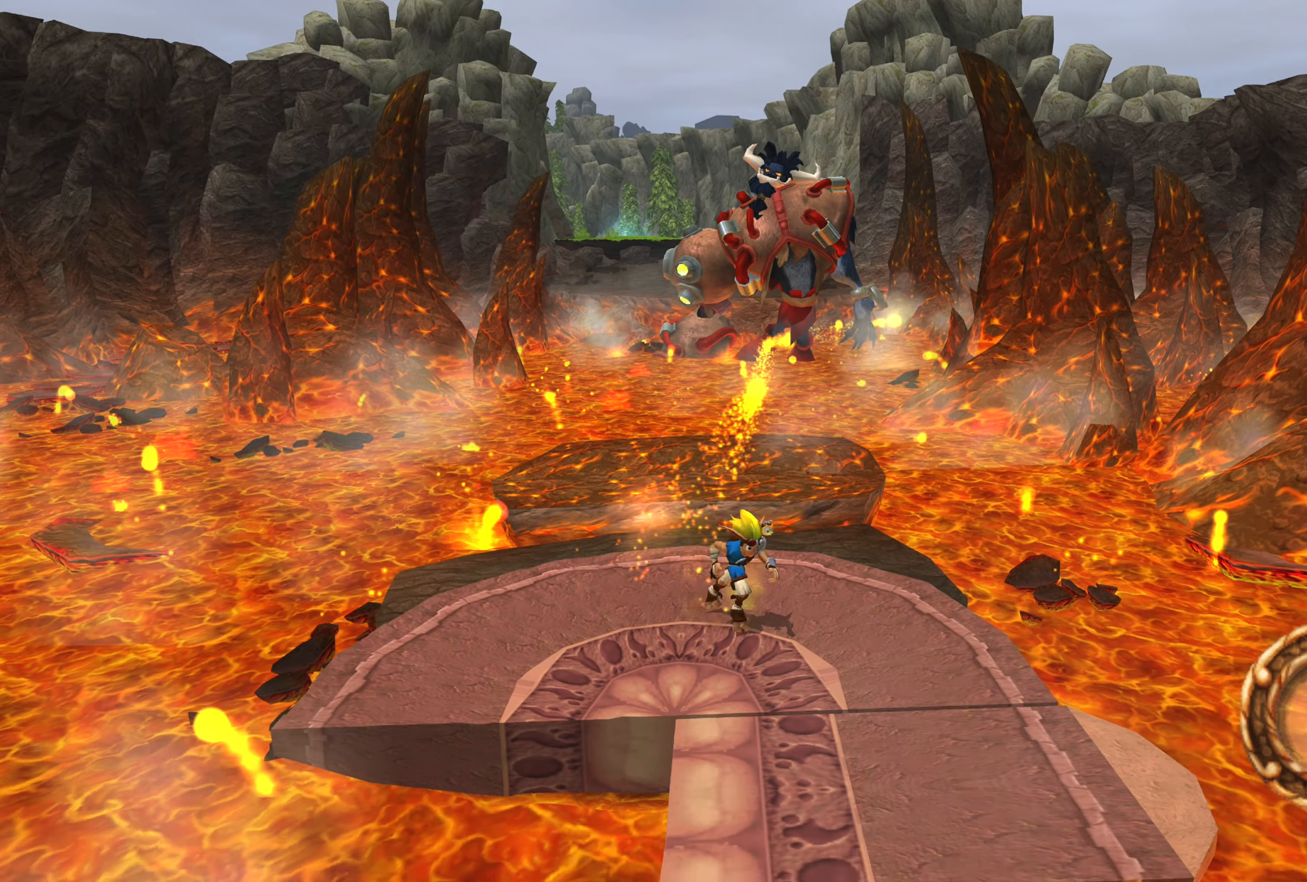
{"buttons": [], "left_stick": "down", "right_stick": "center", "events": [[483, "left_stick", "down"]]}
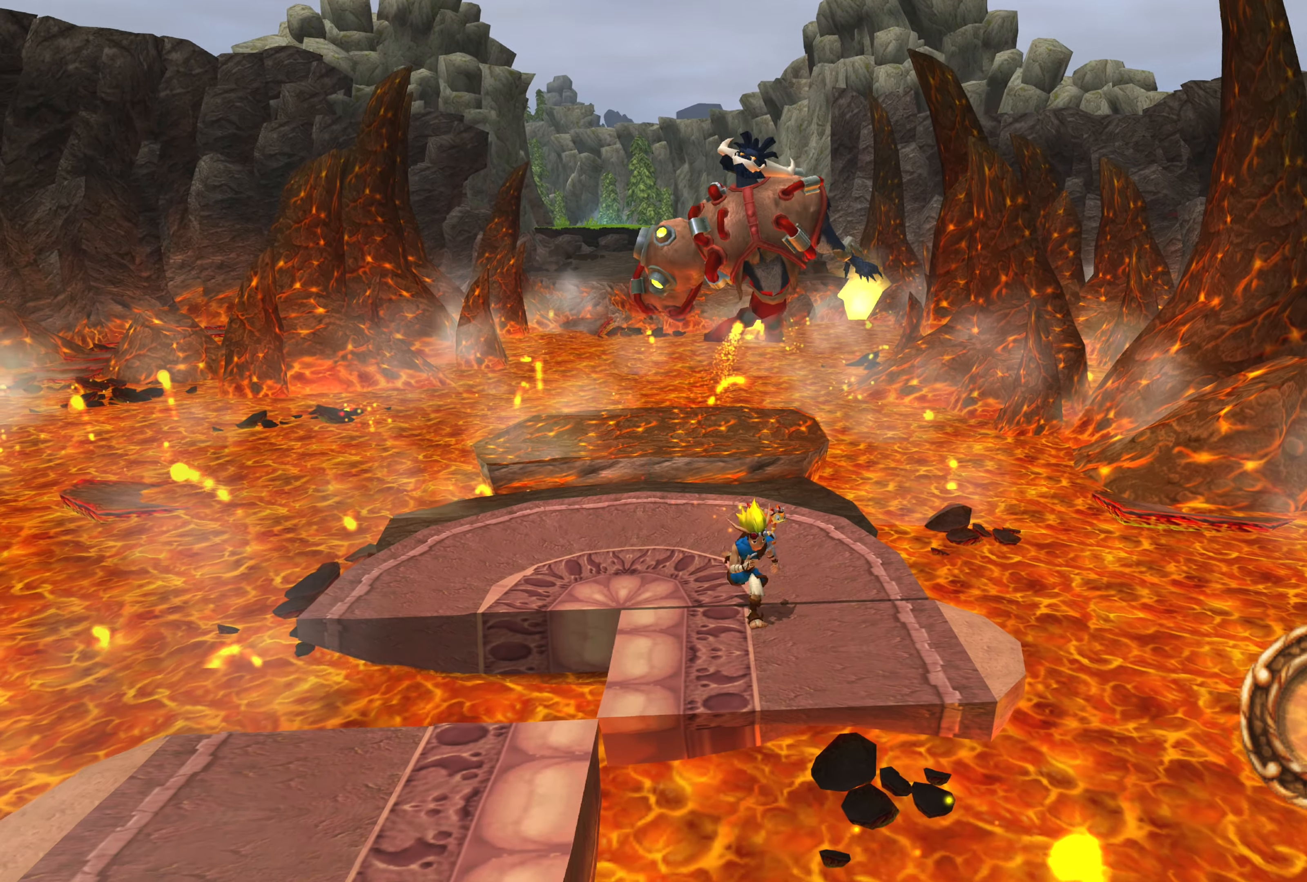
{"buttons": ["CROSS"], "left_stick": "down", "right_stick": "center", "events": [[300, "CROSS", "down"]]}
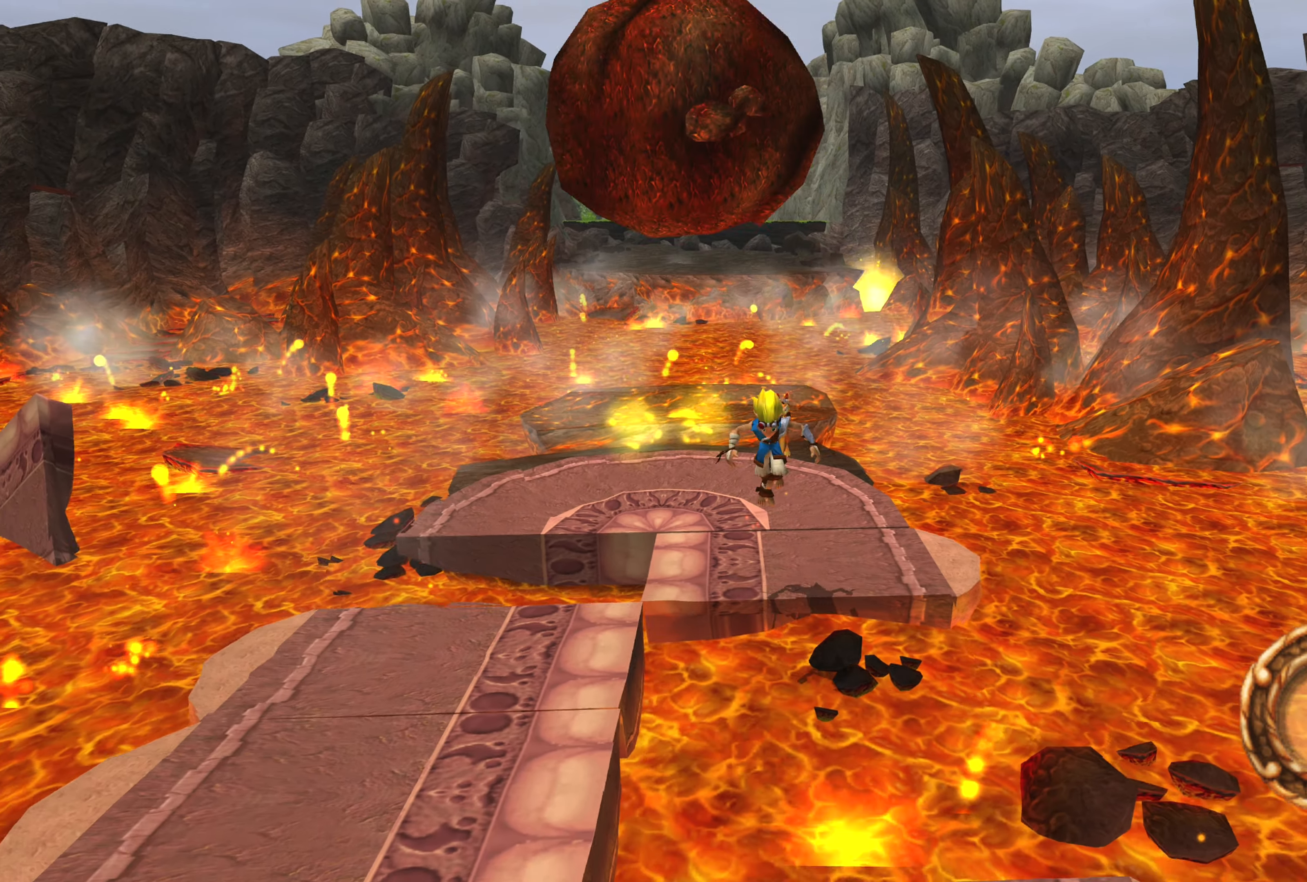
{"buttons": [], "left_stick": "down", "right_stick": "center", "events": [[33, "CROSS", "up"], [233, "CROSS", "down"], [450, "CROSS", "up"]]}
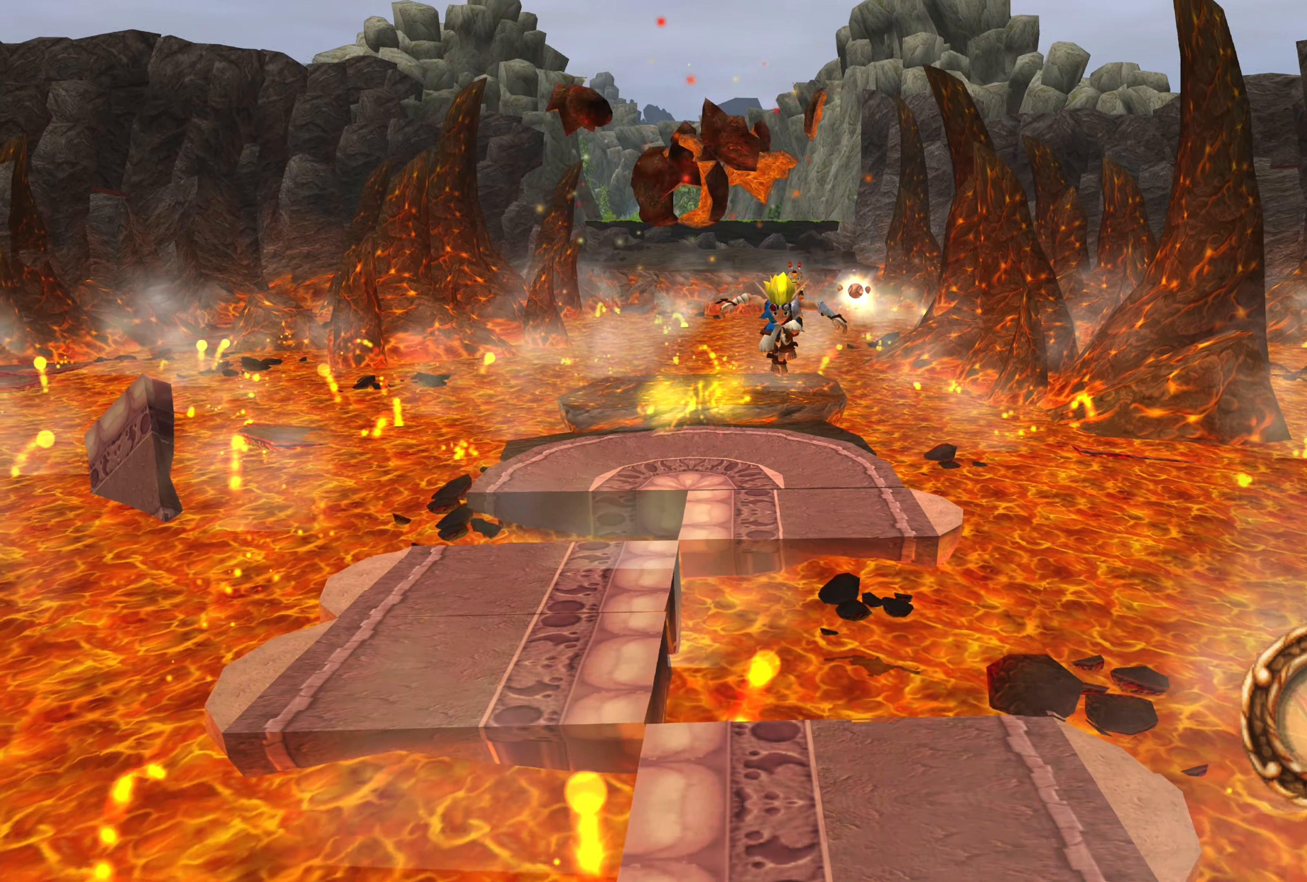
{"buttons": ["CIRCLE"], "left_stick": "down", "right_stick": "center", "events": [[116, "CIRCLE", "down"]]}
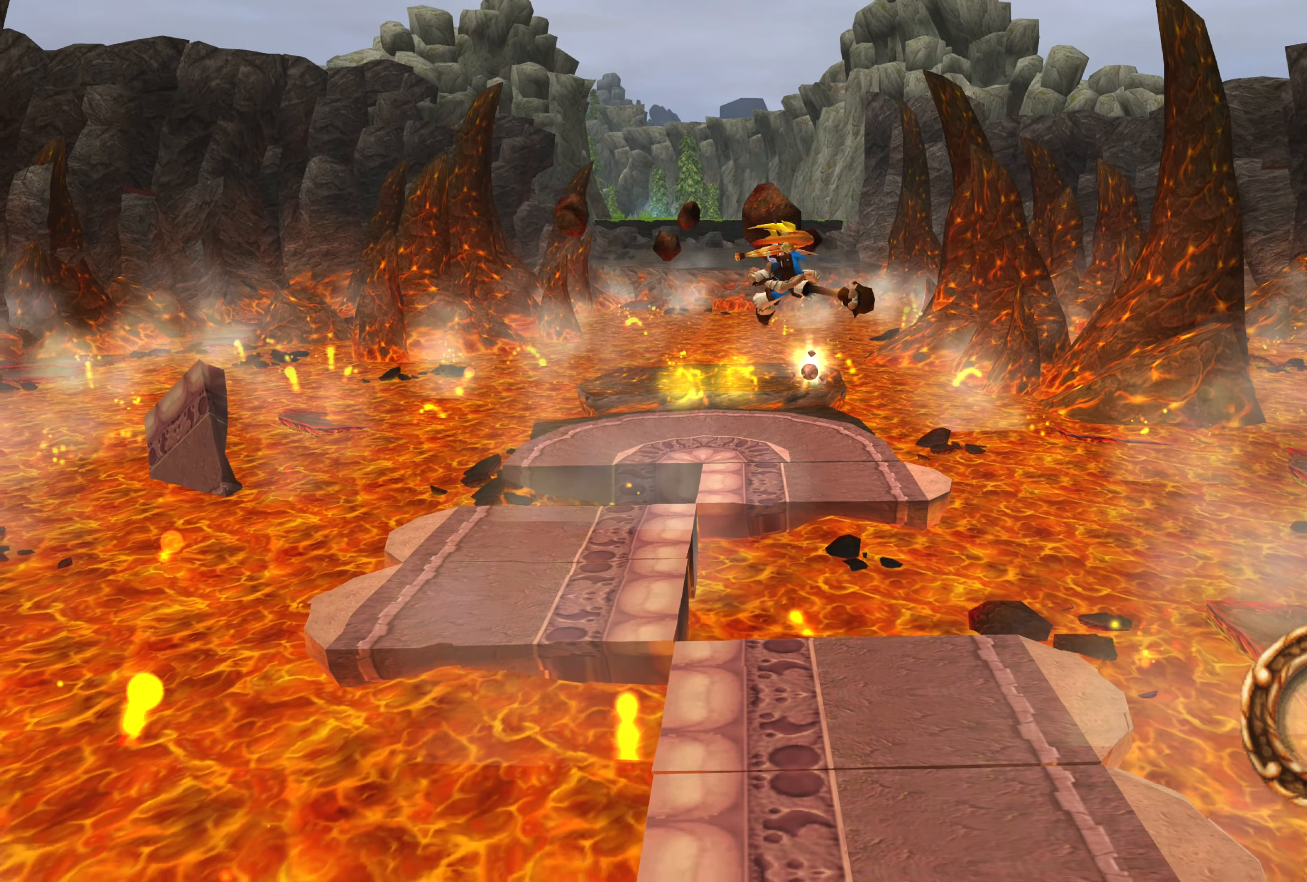
{"buttons": ["CIRCLE"], "left_stick": "down", "right_stick": "center", "events": []}
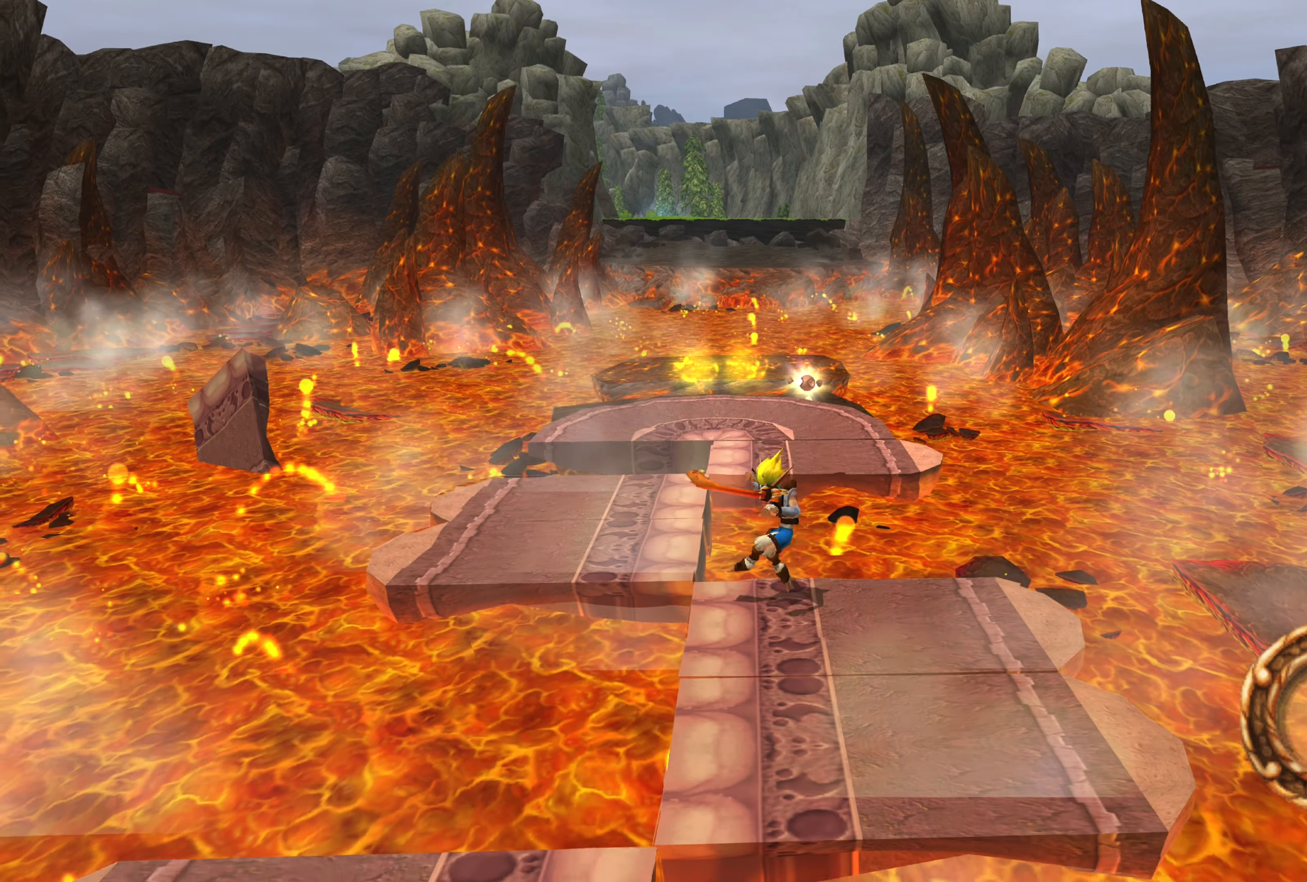
{"buttons": [], "left_stick": "center", "right_stick": "center", "events": [[200, "CIRCLE", "up"], [233, "left_stick", "center"]]}
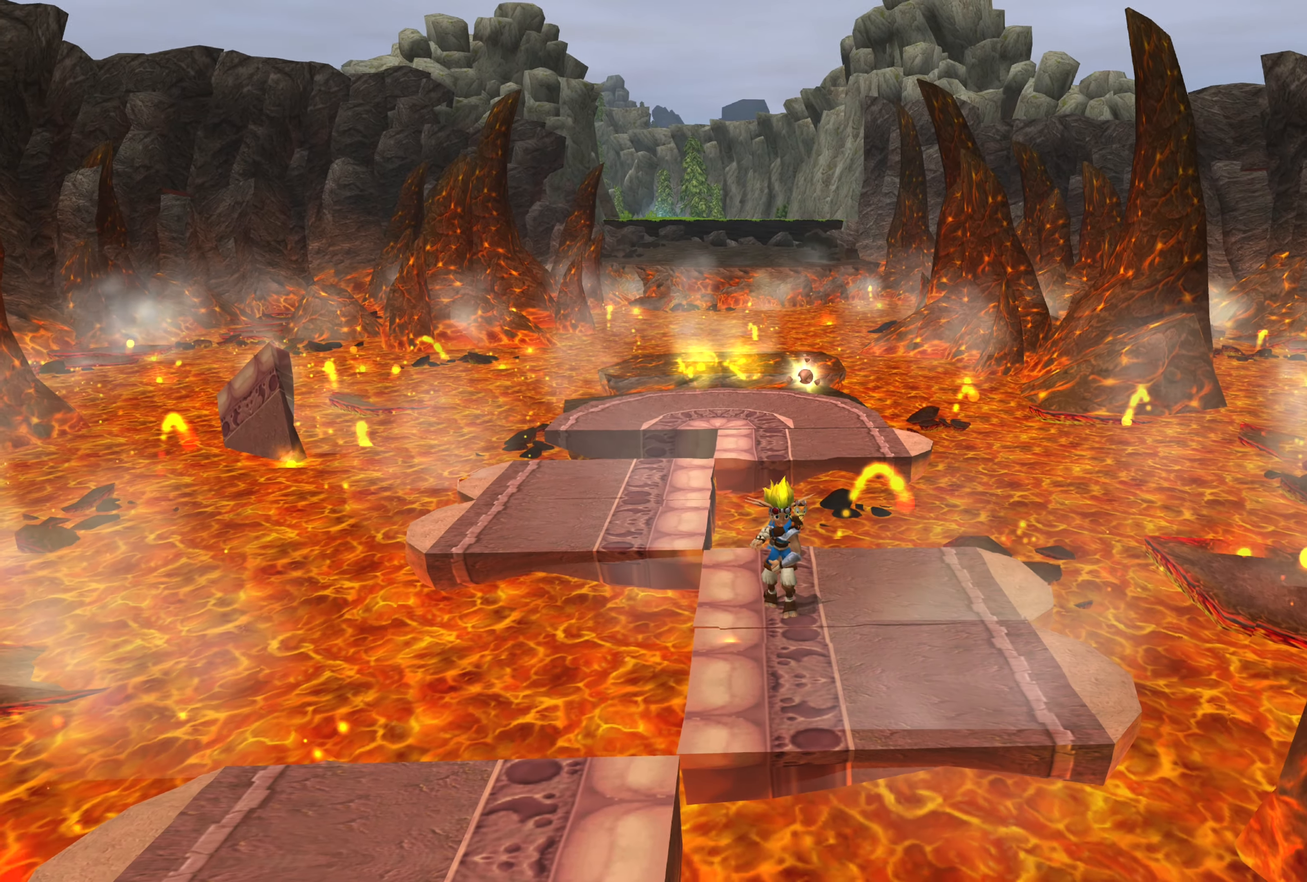
{"buttons": ["CROSS"], "left_stick": "up-left", "right_stick": "center", "events": [[200, "left_stick", "up-left"], [483, "CROSS", "down"]]}
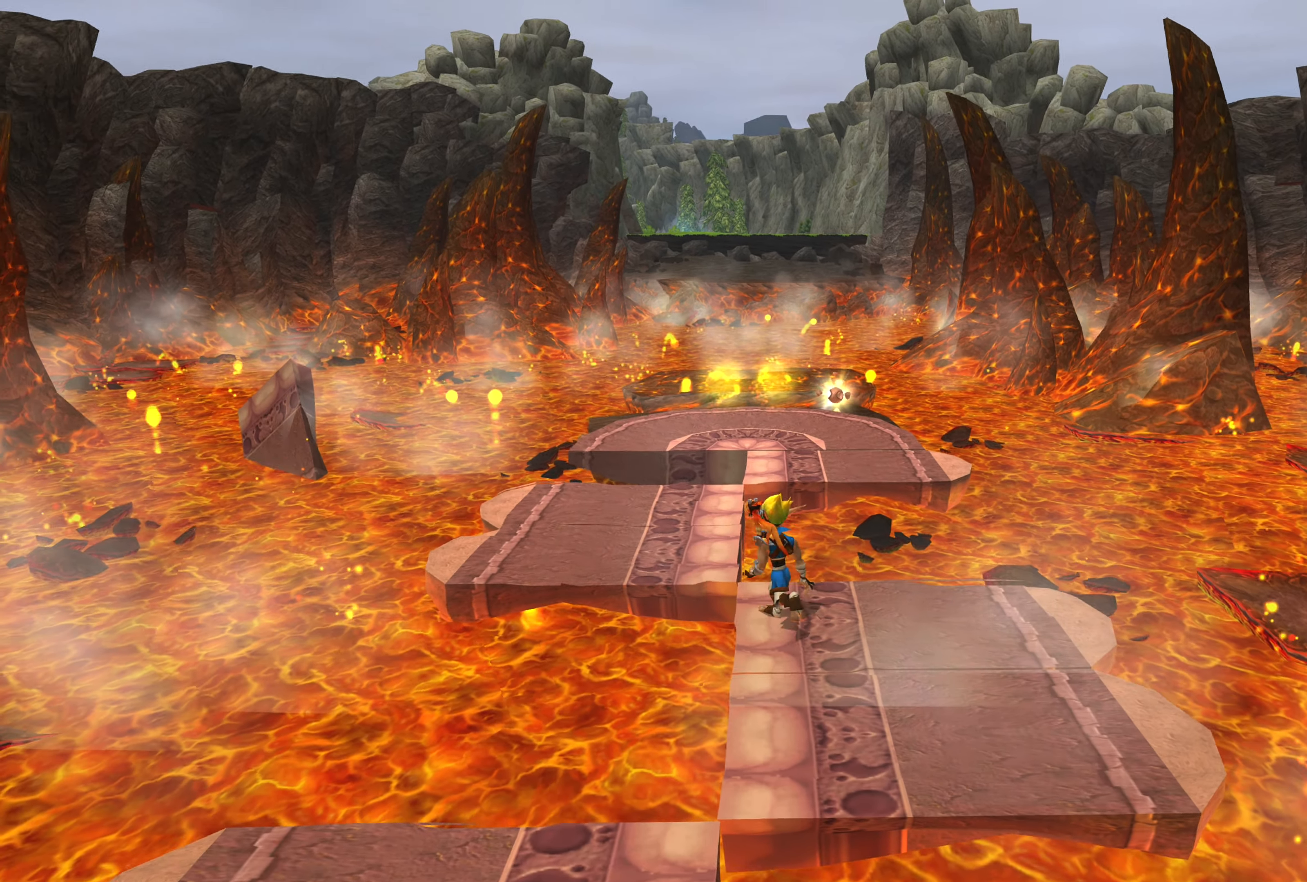
{"buttons": [], "left_stick": "up", "right_stick": "center", "events": [[133, "CROSS", "up"], [417, "left_stick", "up"]]}
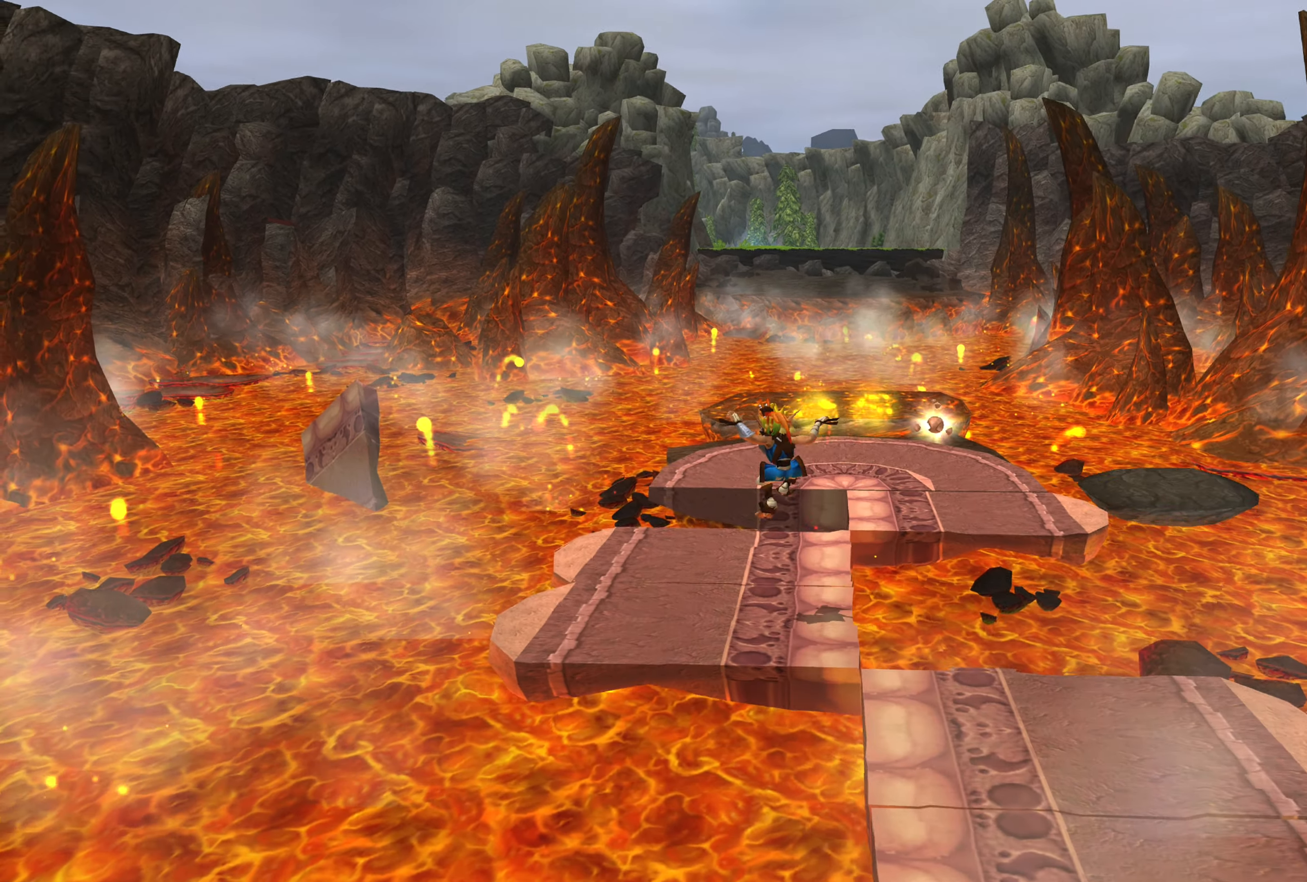
{"buttons": ["CROSS"], "left_stick": "up-right", "right_stick": "center", "events": [[350, "left_stick", "up-right"], [450, "CROSS", "down"]]}
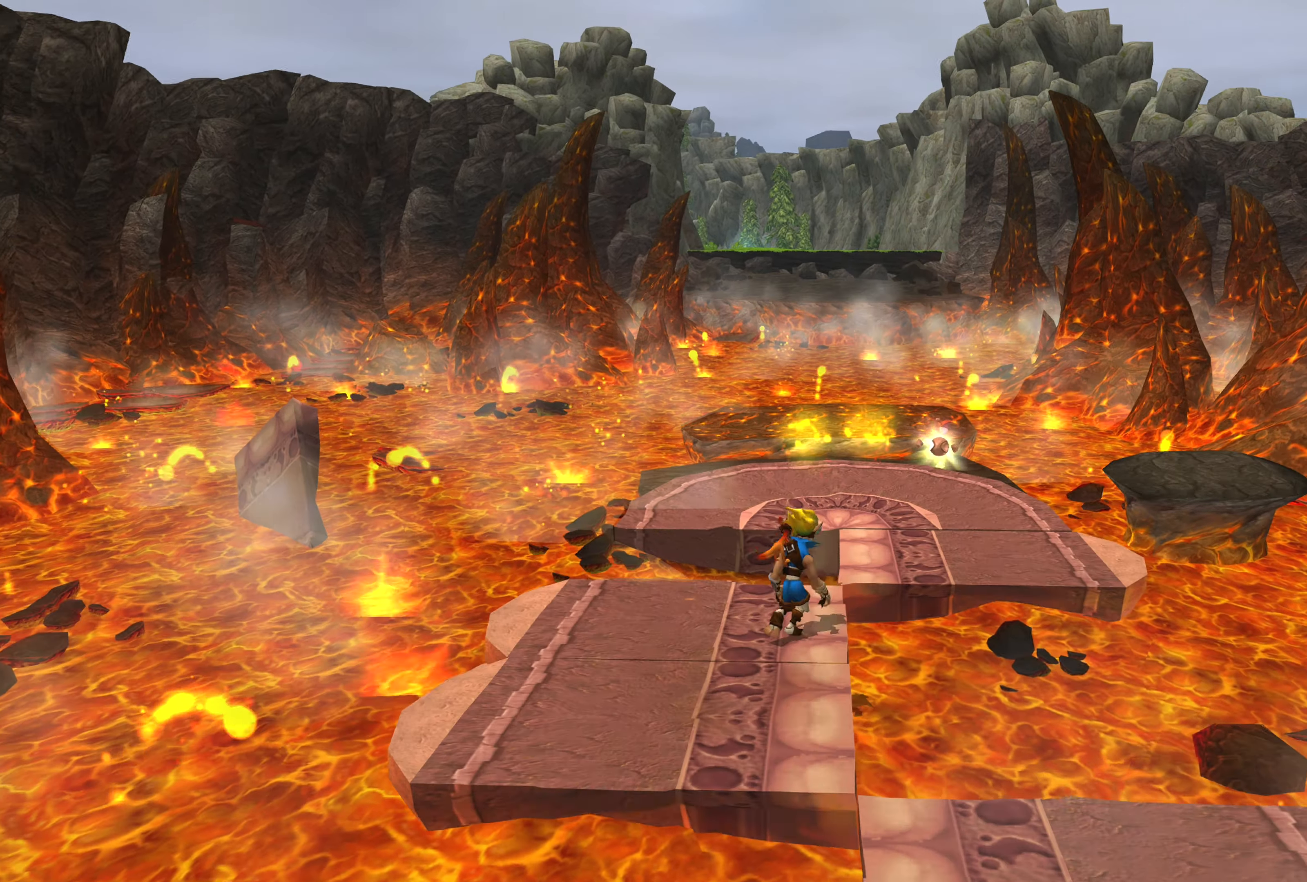
{"buttons": [], "left_stick": "up-right", "right_stick": "center", "events": [[183, "CROSS", "up"]]}
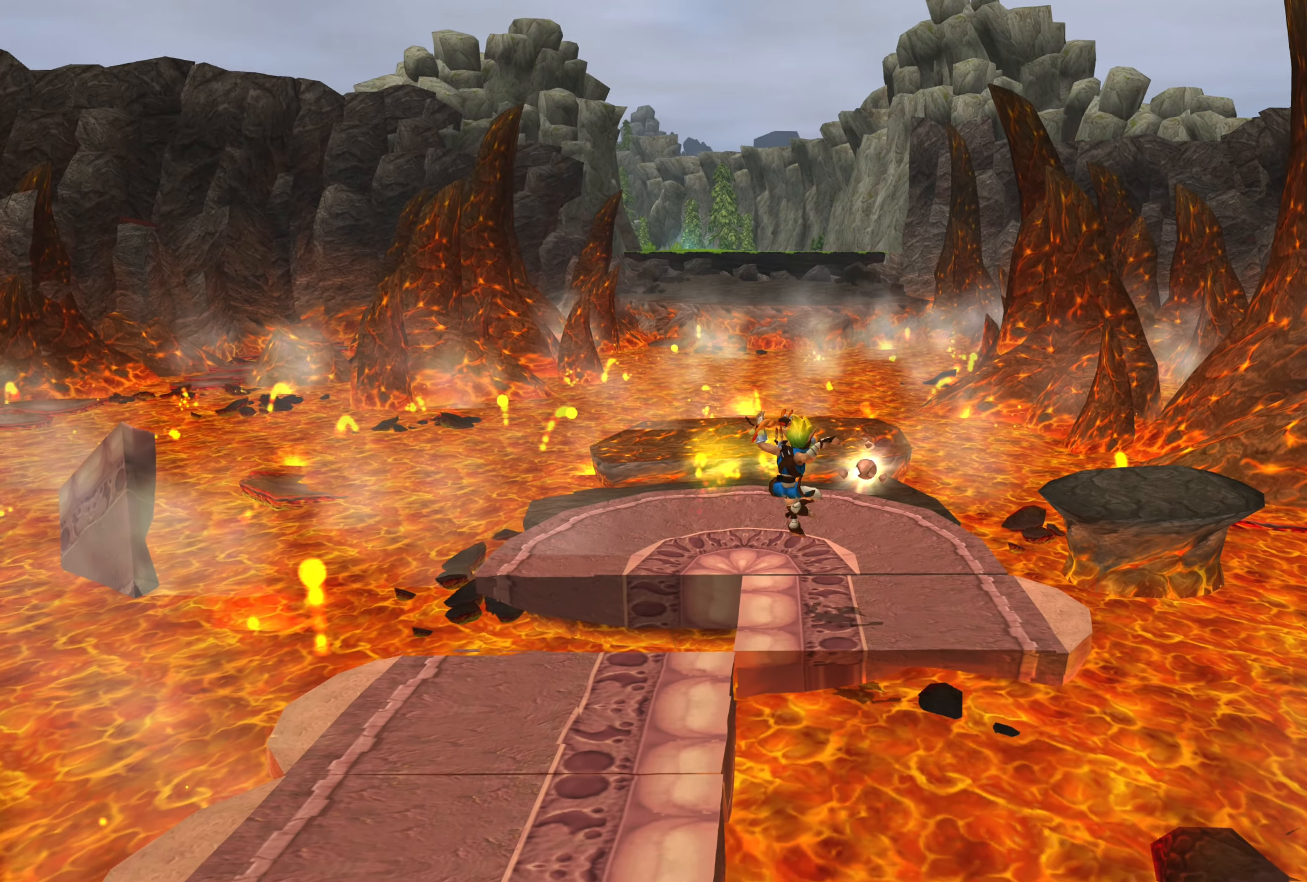
{"buttons": [], "left_stick": "up", "right_stick": "center", "events": [[133, "left_stick", "up"], [267, "CROSS", "down"], [433, "CROSS", "up"]]}
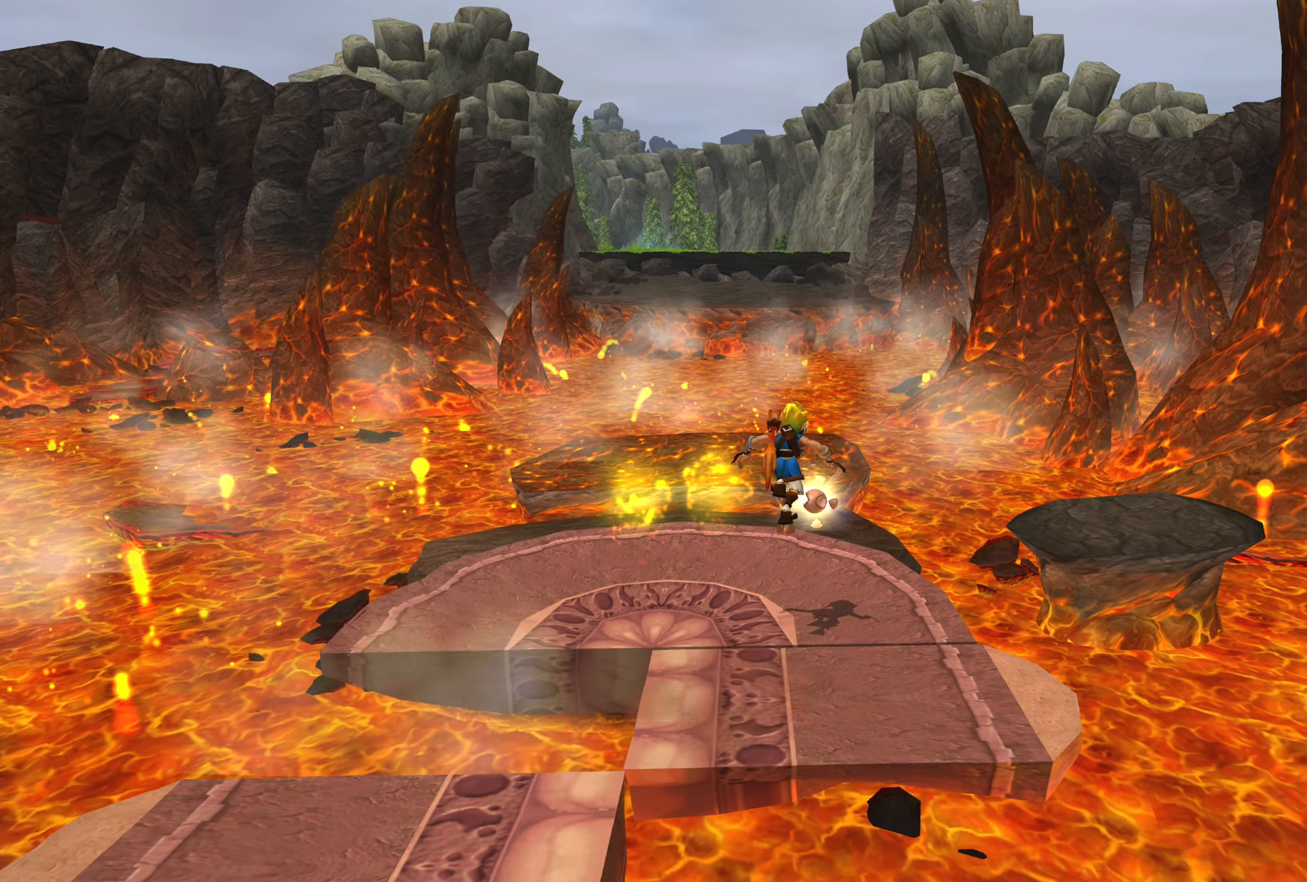
{"buttons": [], "left_stick": "up", "right_stick": "center", "events": []}
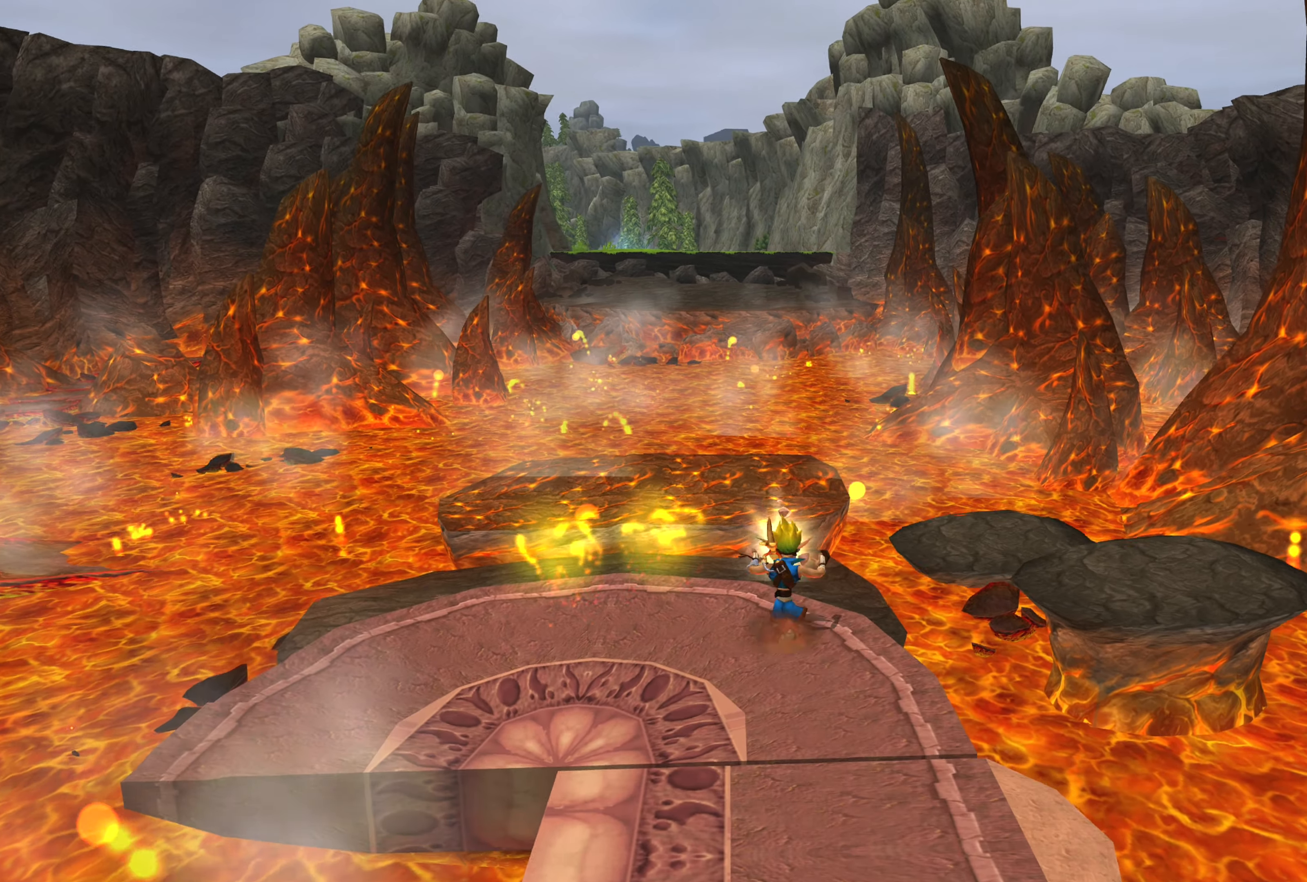
{"buttons": [], "left_stick": "up", "right_stick": "center", "events": []}
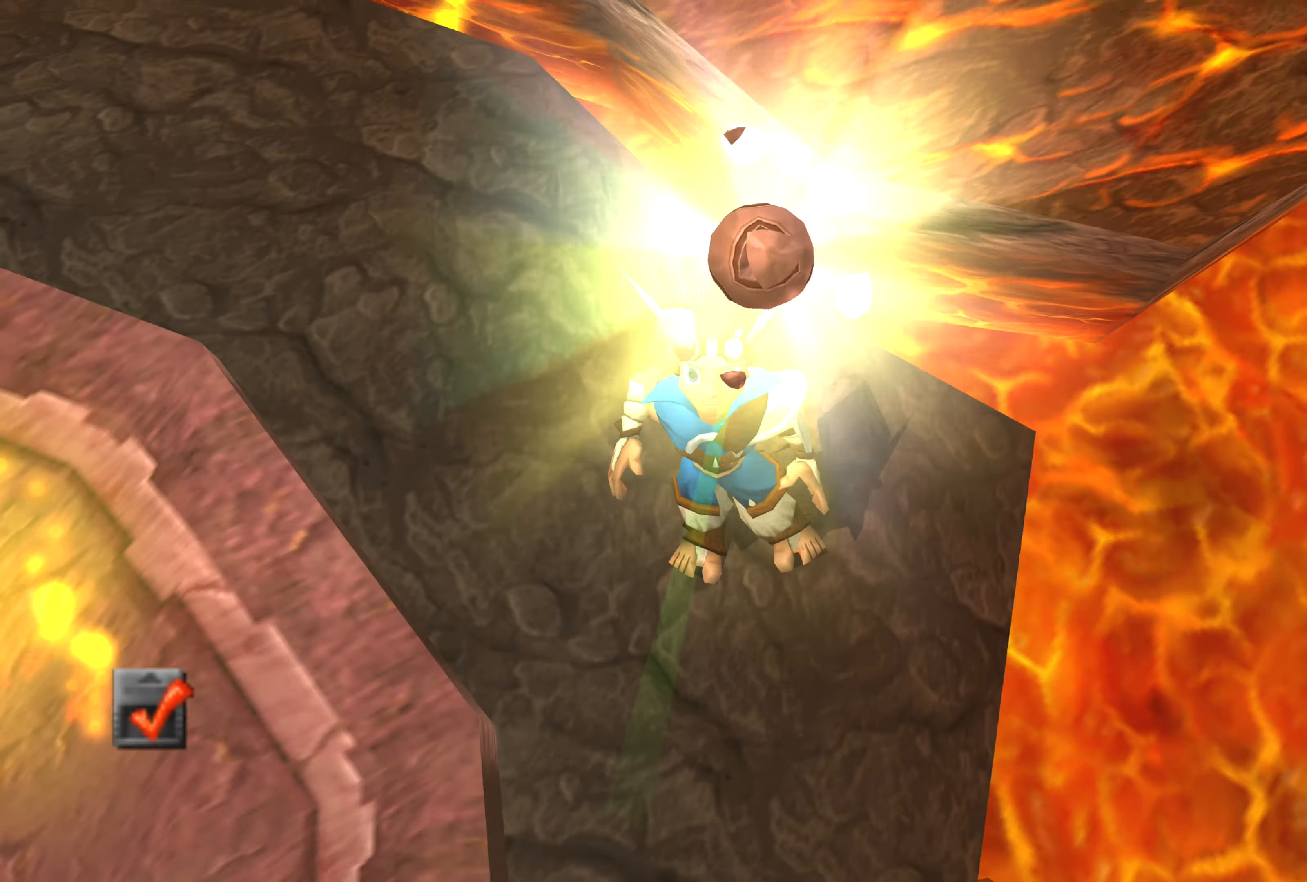
{"buttons": [], "left_stick": "center", "right_stick": "center", "events": [[17, "left_stick", "up-left"], [183, "left_stick", "center"]]}